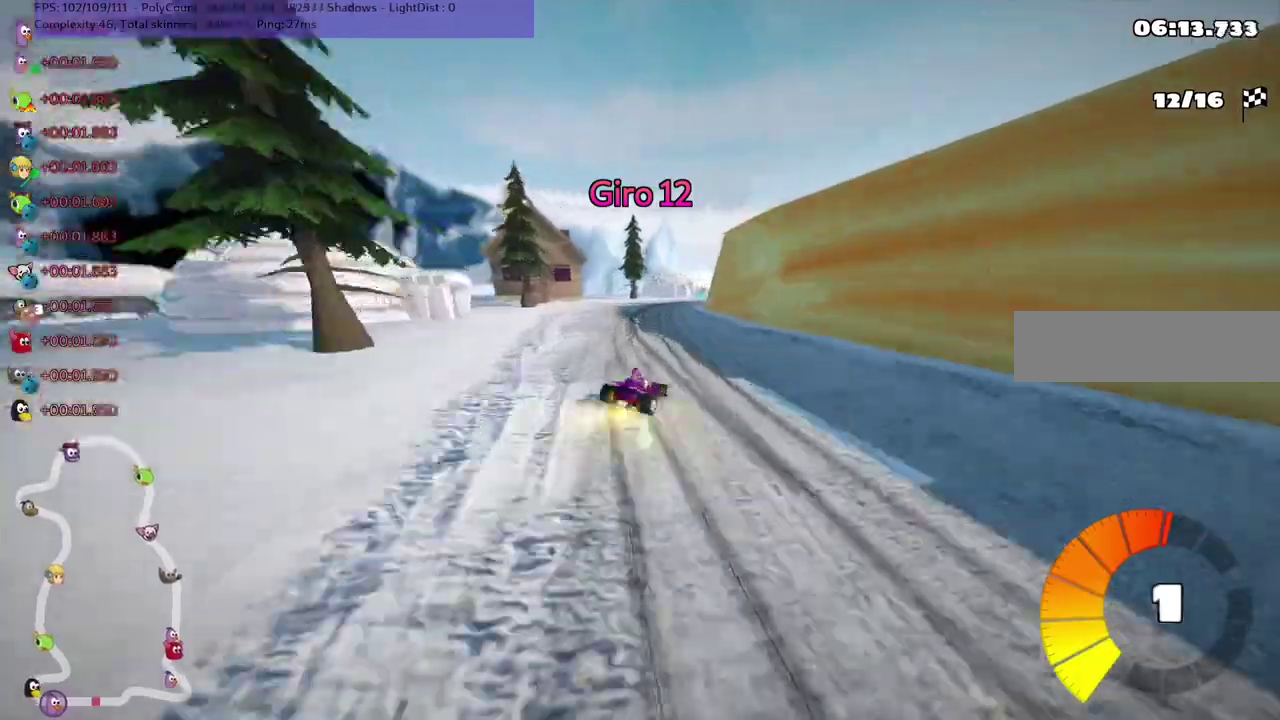
Gameplay with keyboard; each line is a JSON object with the keys held at the frame after it. "events" lists presses ("down") and releases ("up") of ".", "alt_r", "b", "comma", "ctrl_r", "d", "down", "f", "g", "h", "j", "k", "l", "left", "m", "n", "quote", "return", "right", "semicolon", "shift_r", "space", "super", "up" and "v" between this image and that frame as [ms after this image, input, new state], when the widget could be followed in between. No other keys are recorded. Mouse input is not recorded. Not read: / c.
{"keys": ["n", "right", "up"], "events": [[67, "right", "up"], [150, "right", "down"], [300, "left", "up"], [350, "m", "up"], [467, "n", "down"]]}
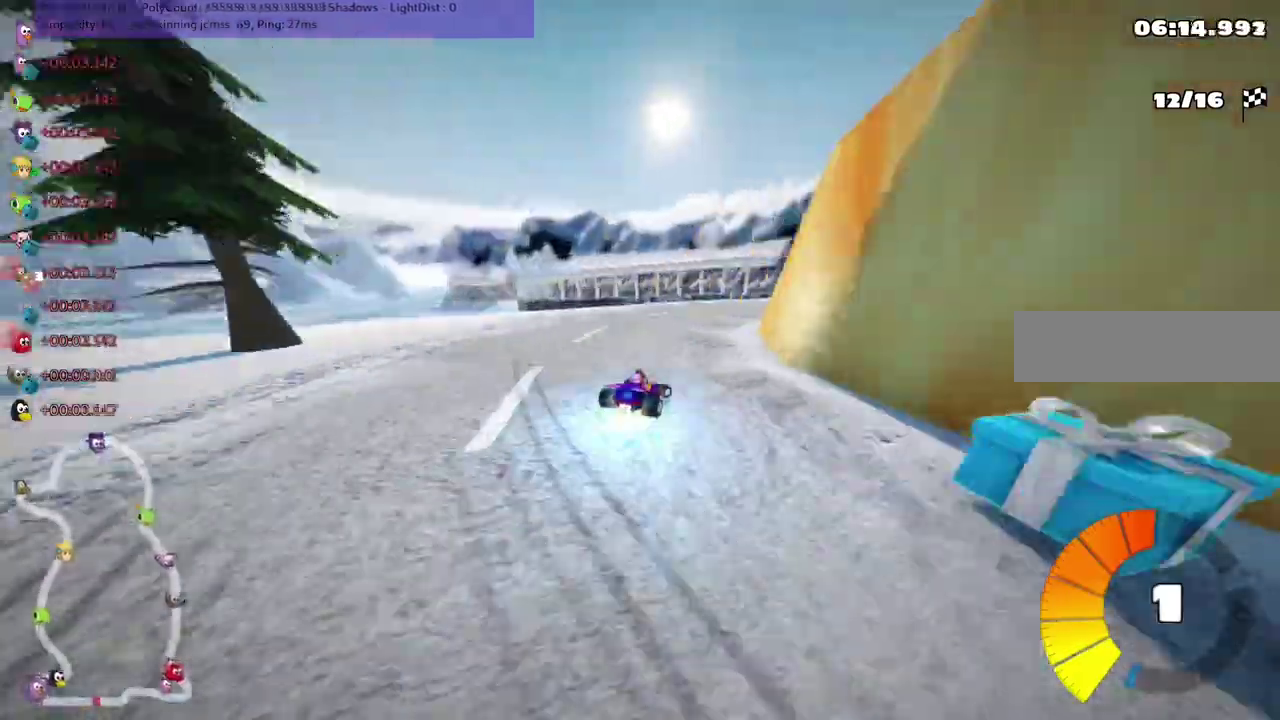
{"keys": ["left", "m", "up"]}
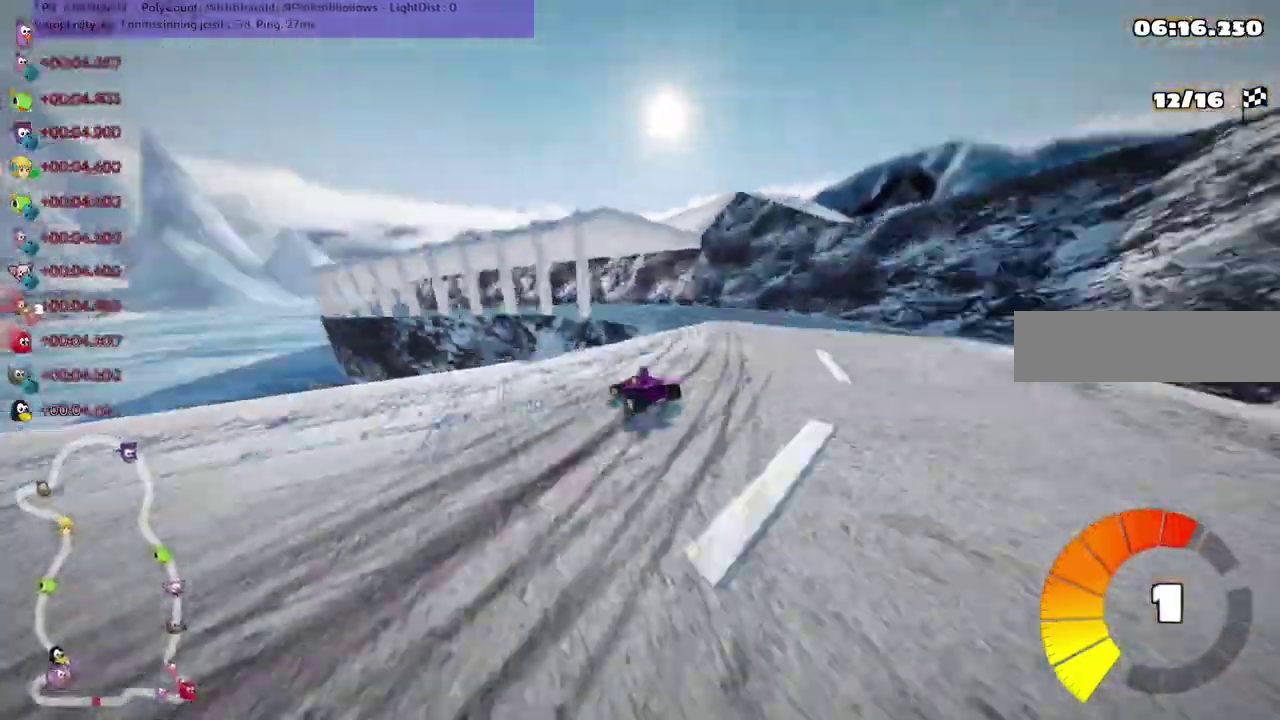
{"keys": ["left", "m", "right", "up"], "events": [[83, "m", "up"], [83, "n", "down"], [133, "left", "up"], [183, "n", "up"], [233, "left", "down"], [333, "left", "up"], [350, "right", "down"], [367, "m", "down"], [383, "left", "down"], [417, "right", "up"], [450, "right", "down"]]}
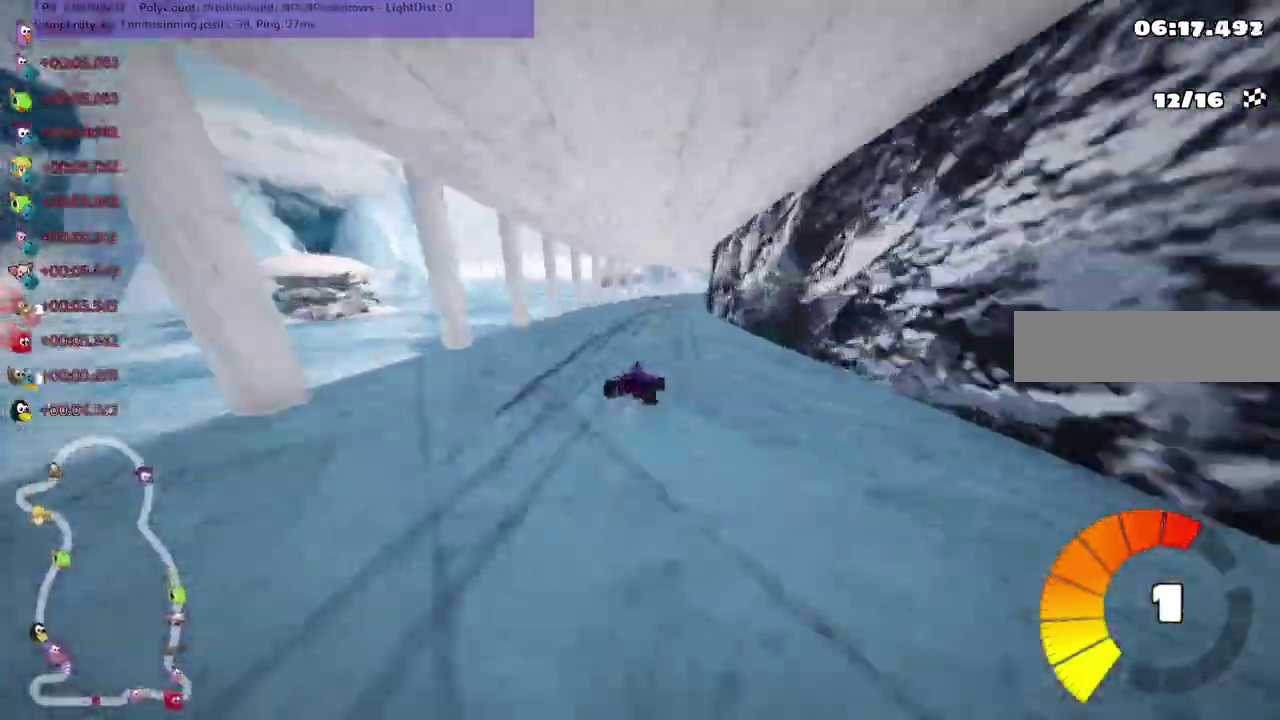
{"keys": ["right", "up"]}
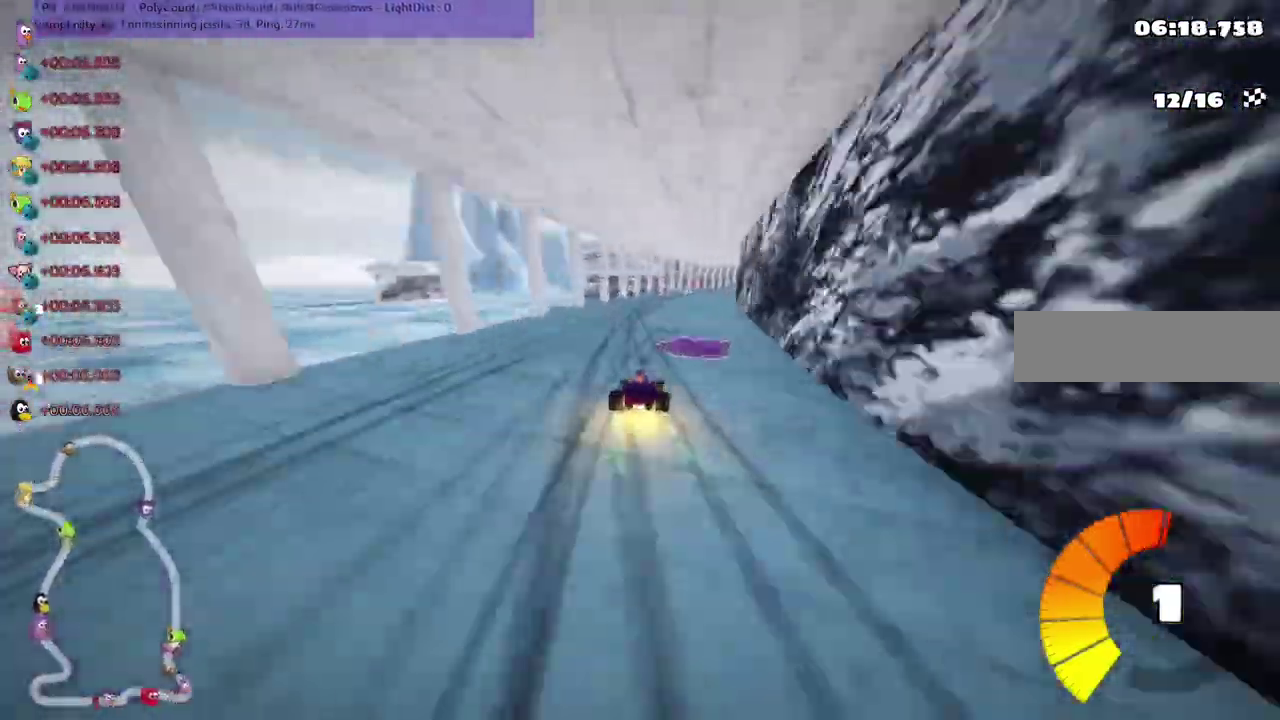
{"keys": ["left", "m", "up"]}
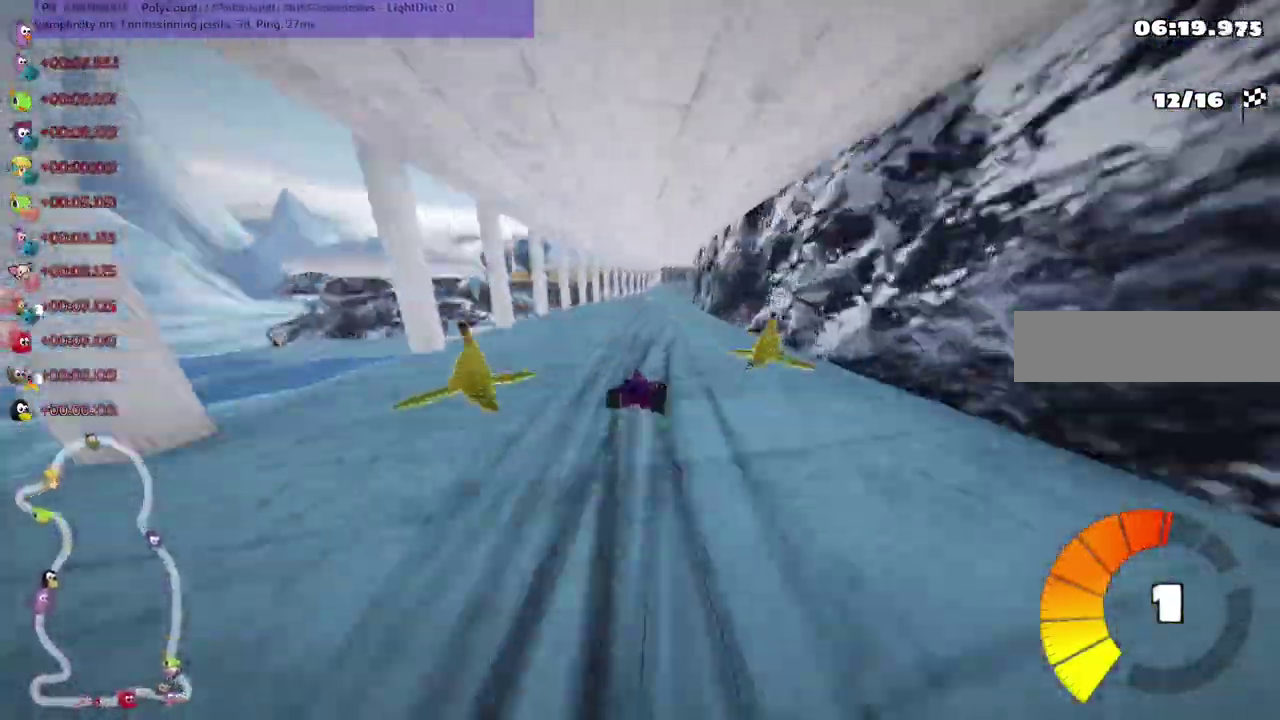
{"keys": ["left", "m", "right", "up"]}
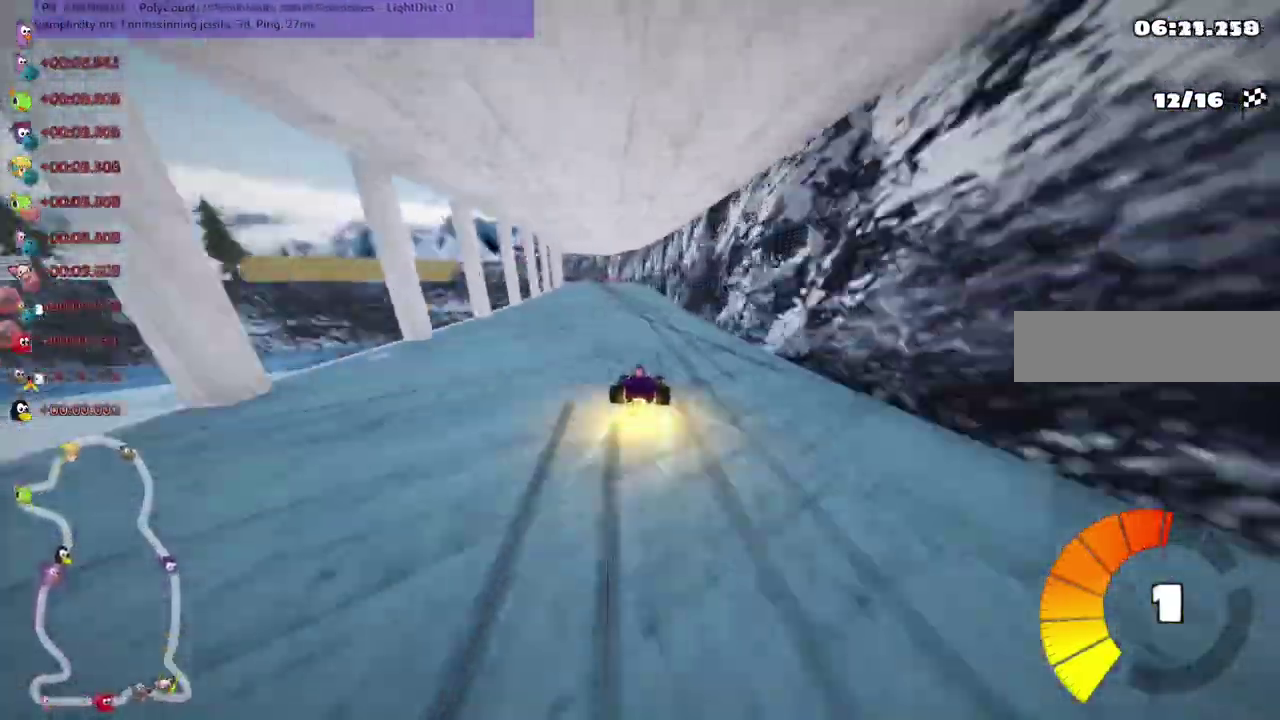
{"keys": ["left", "m", "right", "up"], "events": [[50, "left", "up"], [117, "left", "down"], [167, "left", "up"], [233, "left", "down"], [267, "left", "up"], [500, "left", "down"]]}
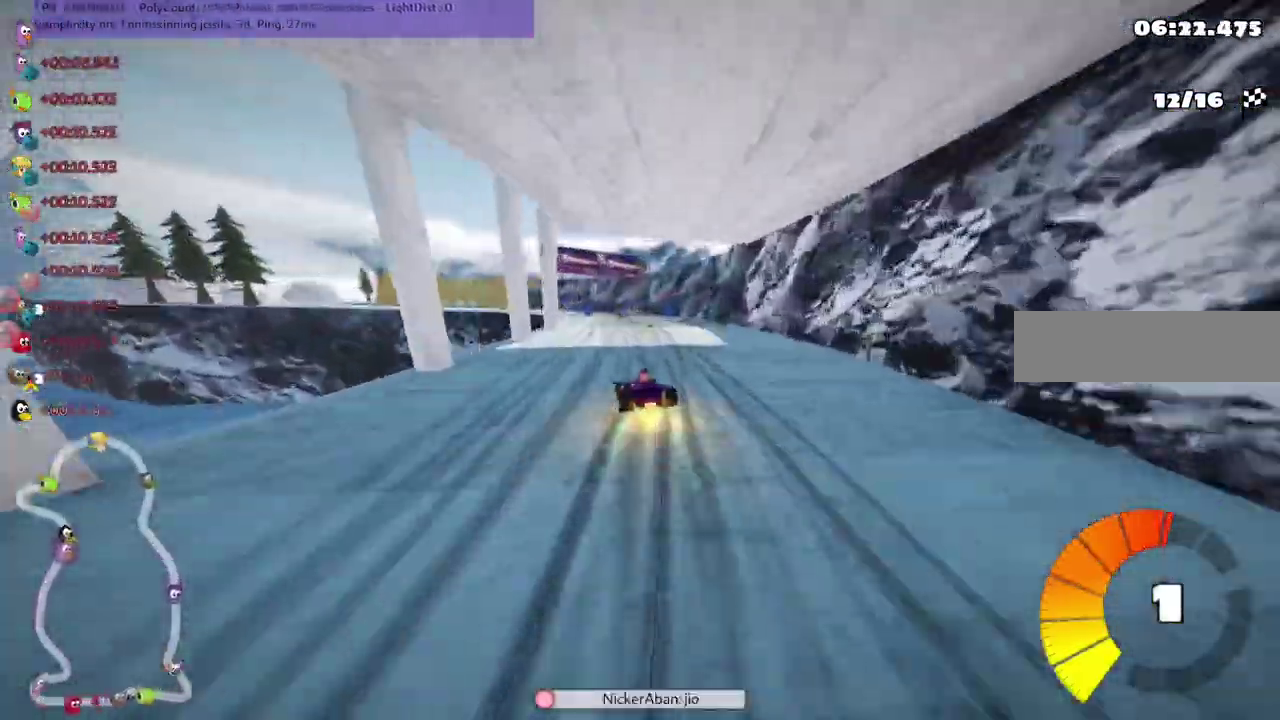
{"keys": ["left", "n", "up"]}